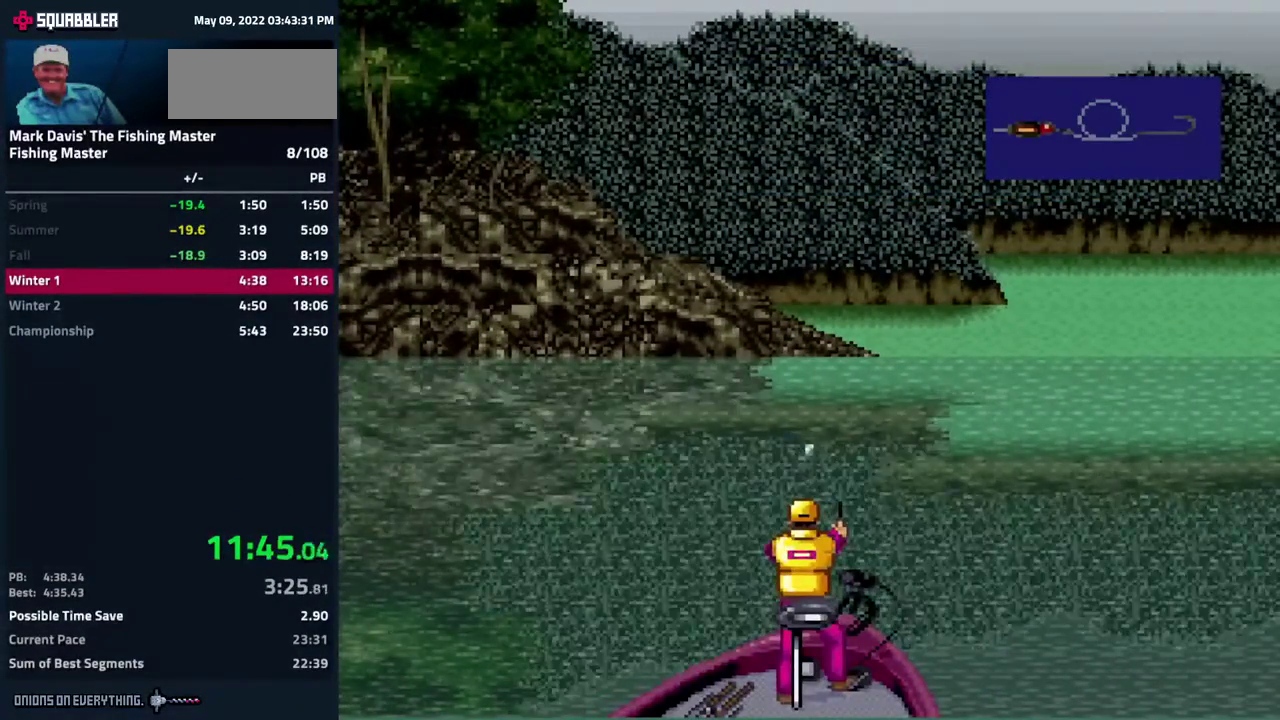
Gameplay with a controller (Nintendo layout); each line is a JSON object with the inputs held at the frame after it. "events" lists button and stick changes between this image and that frame as [ms after this image, input, new state], when the widget could be followed in between. Not read: L3 R3.
{"buttons": []}
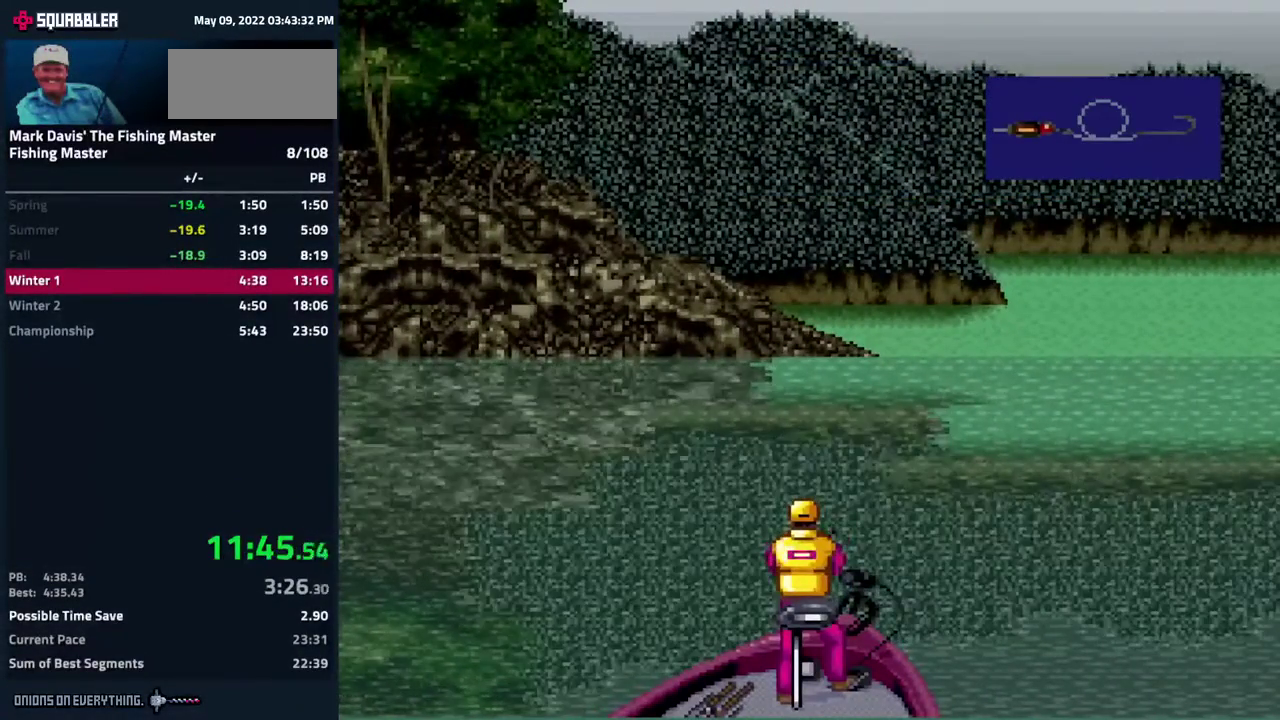
{"buttons": []}
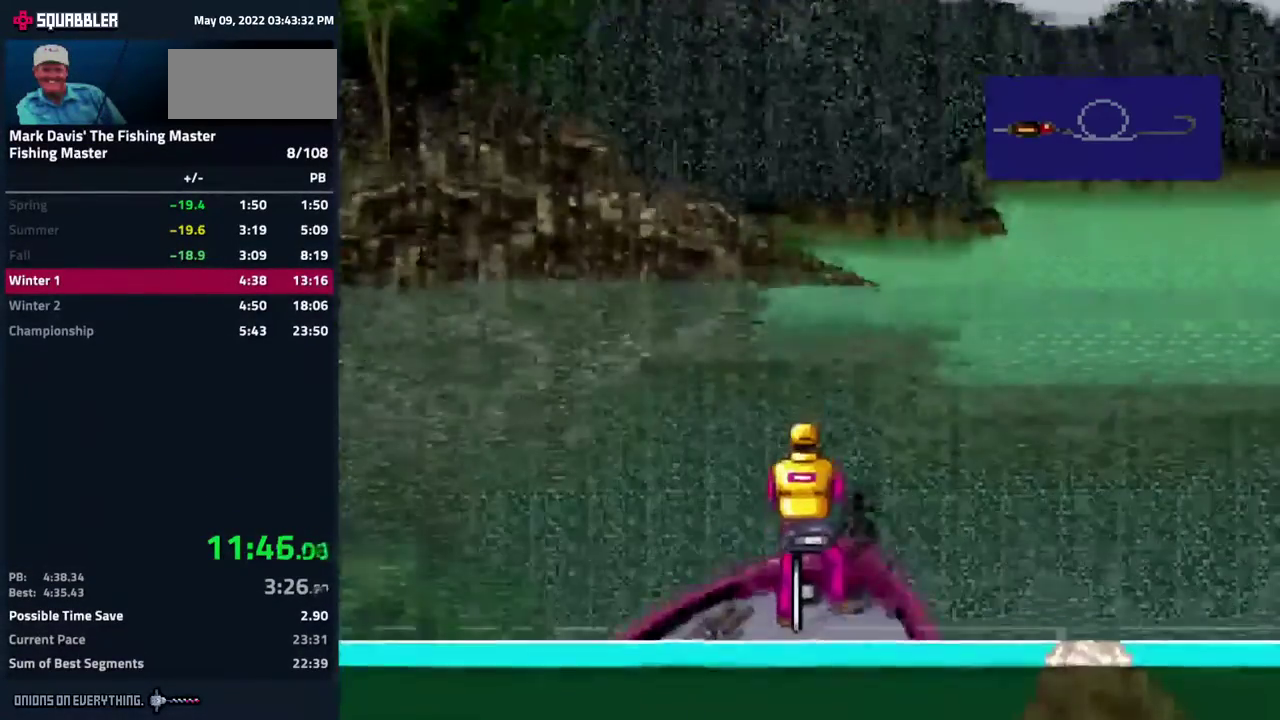
{"buttons": []}
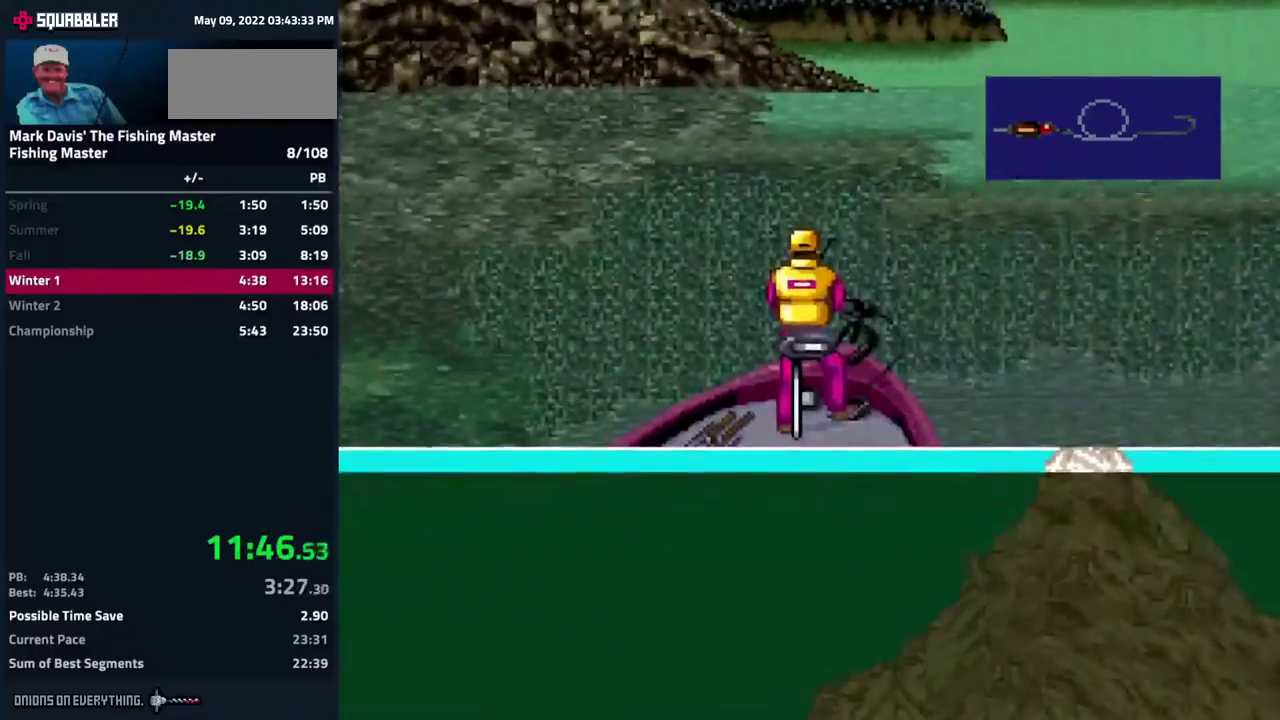
{"buttons": []}
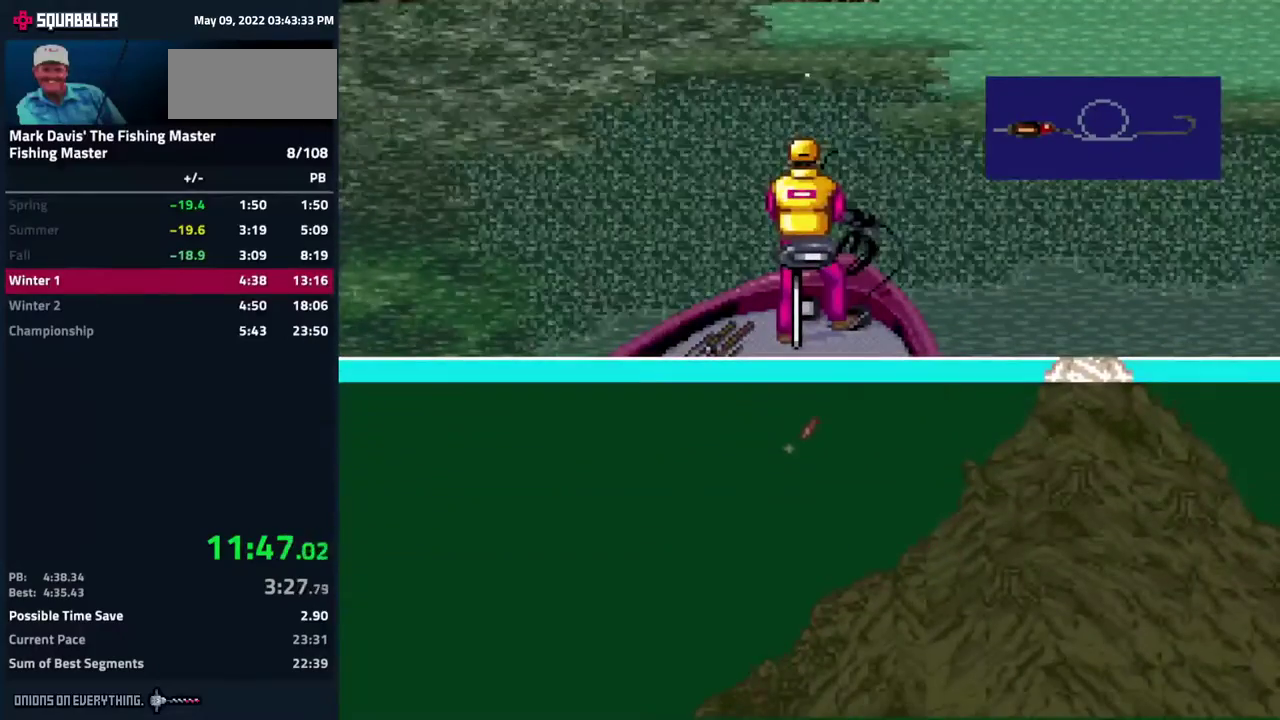
{"buttons": []}
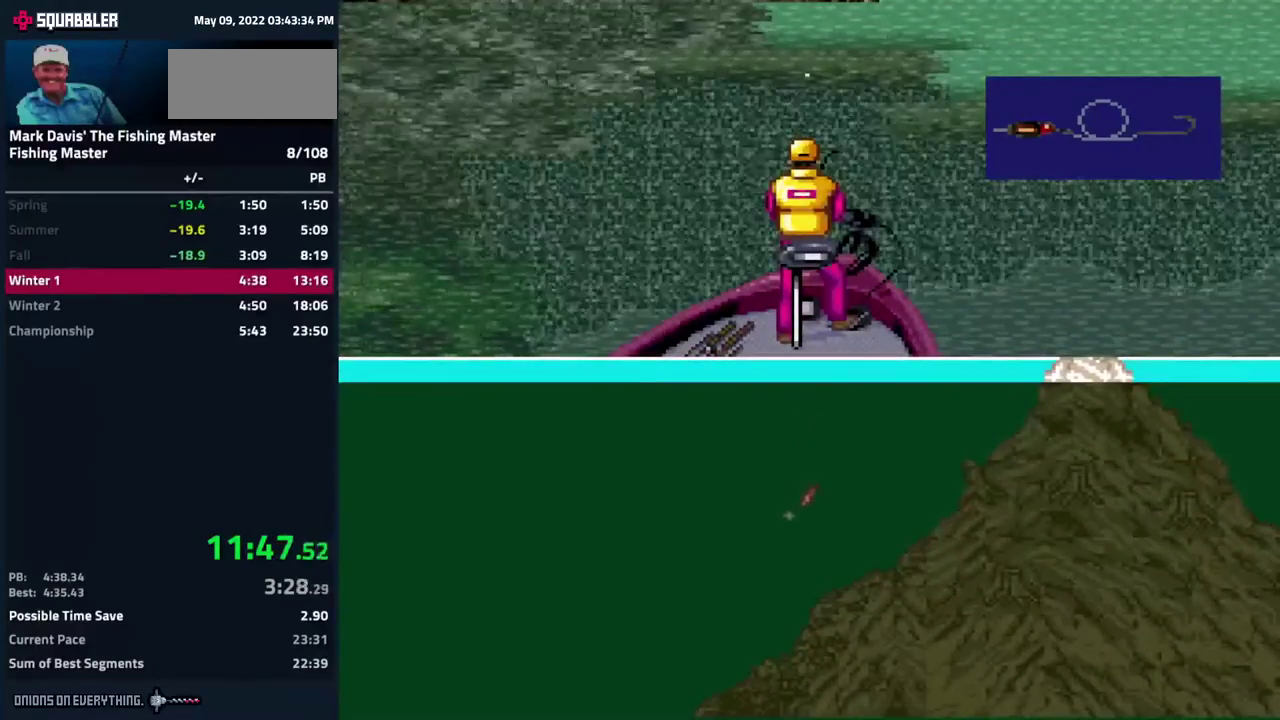
{"buttons": []}
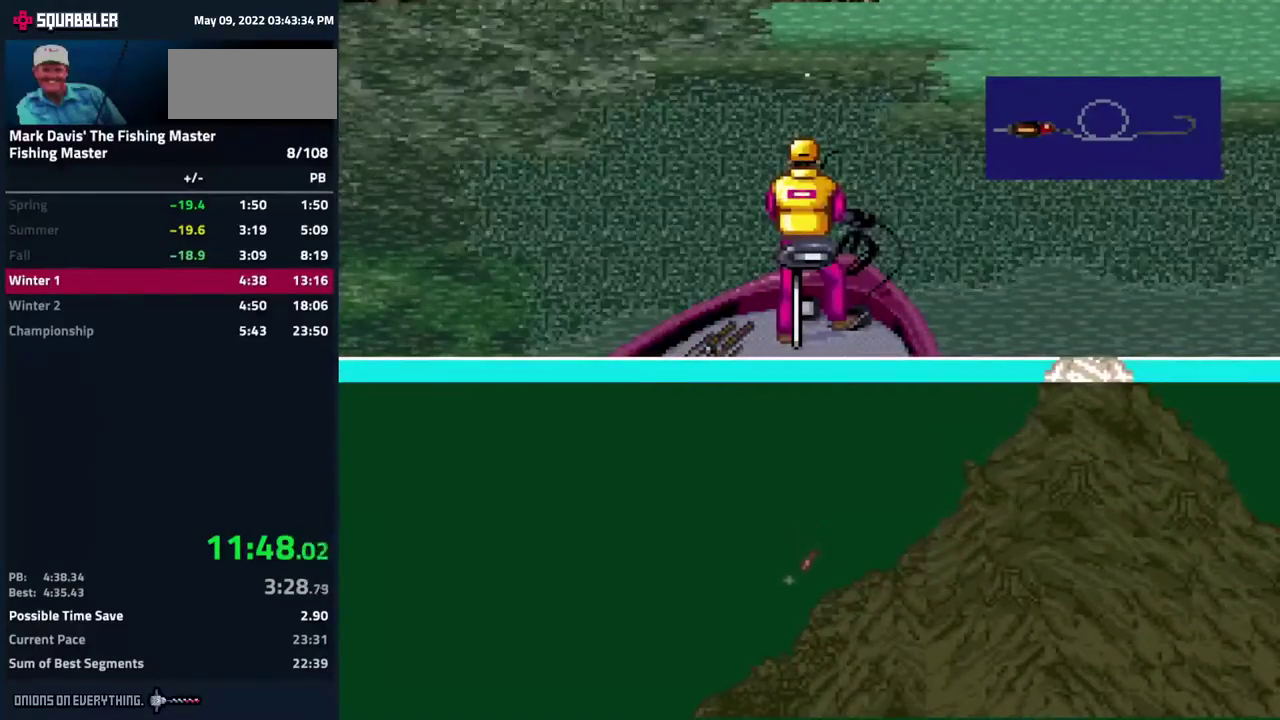
{"buttons": ["A"], "events": [[100, "A", "down"]]}
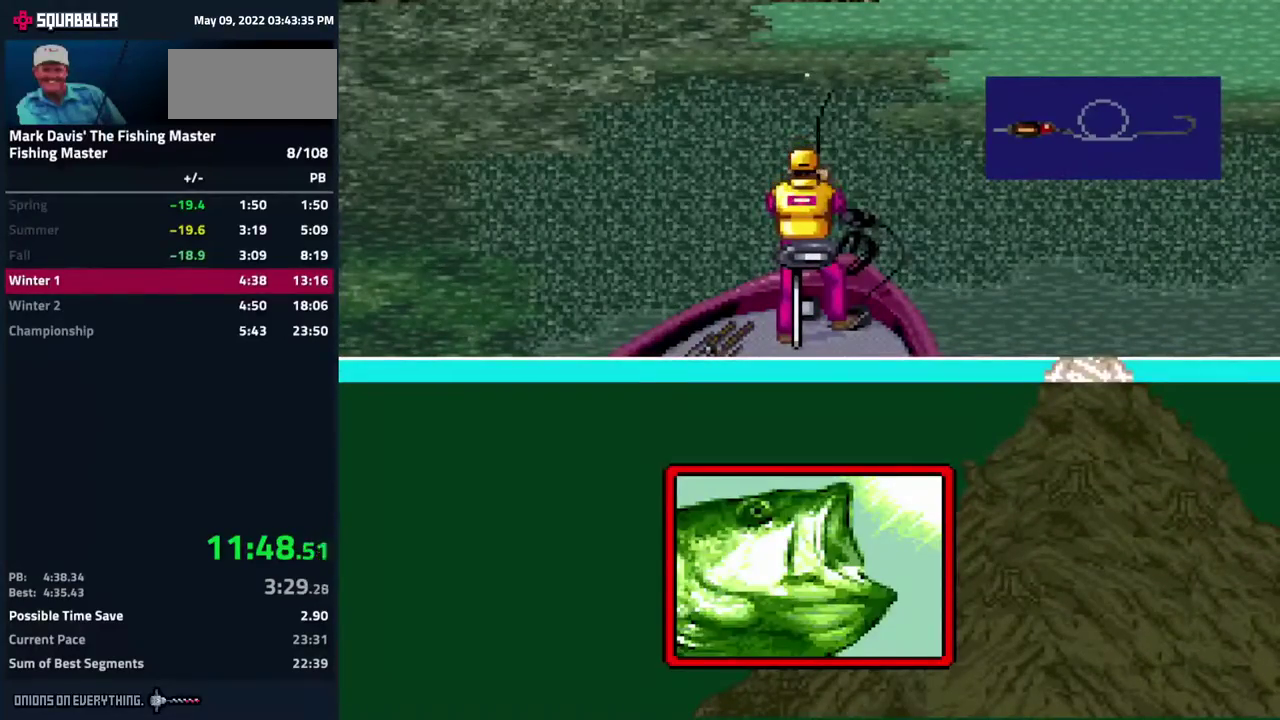
{"buttons": ["DPAD_DOWN"], "events": [[100, "A", "up"], [450, "DPAD_DOWN", "down"]]}
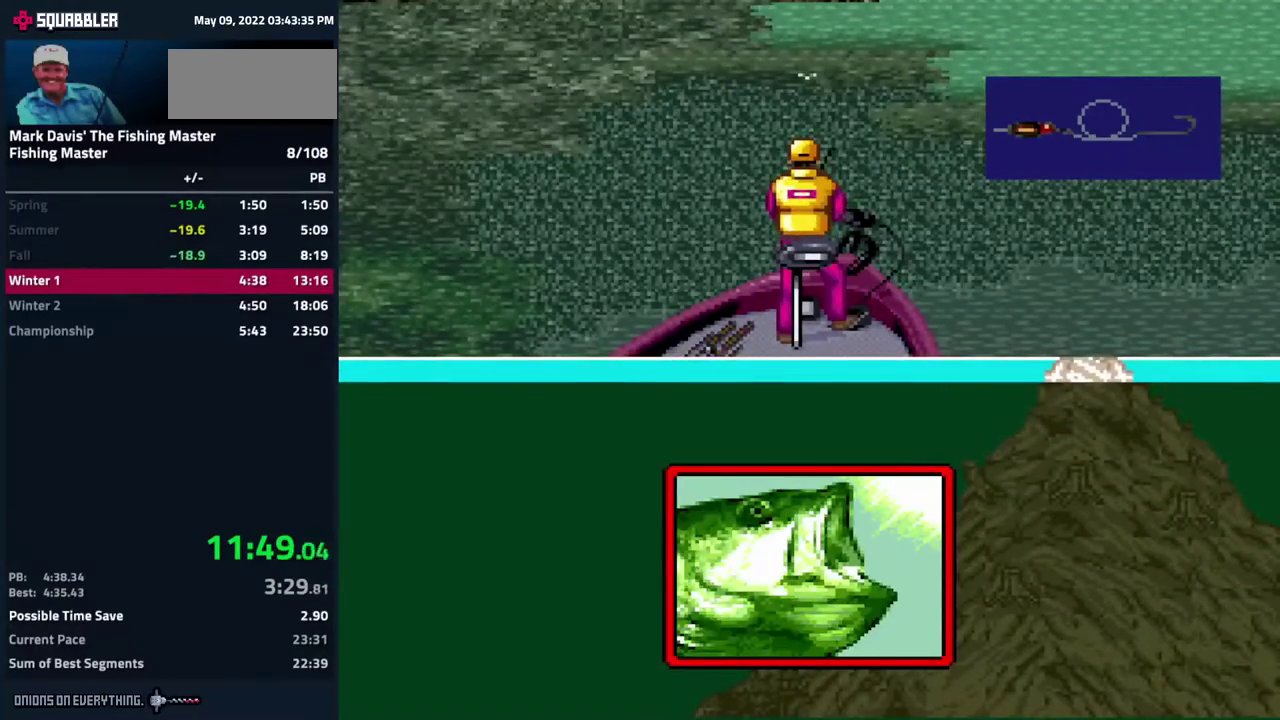
{"buttons": ["A", "DPAD_DOWN"], "events": [[83, "A", "down"], [450, "A", "up"], [467, "A", "down"]]}
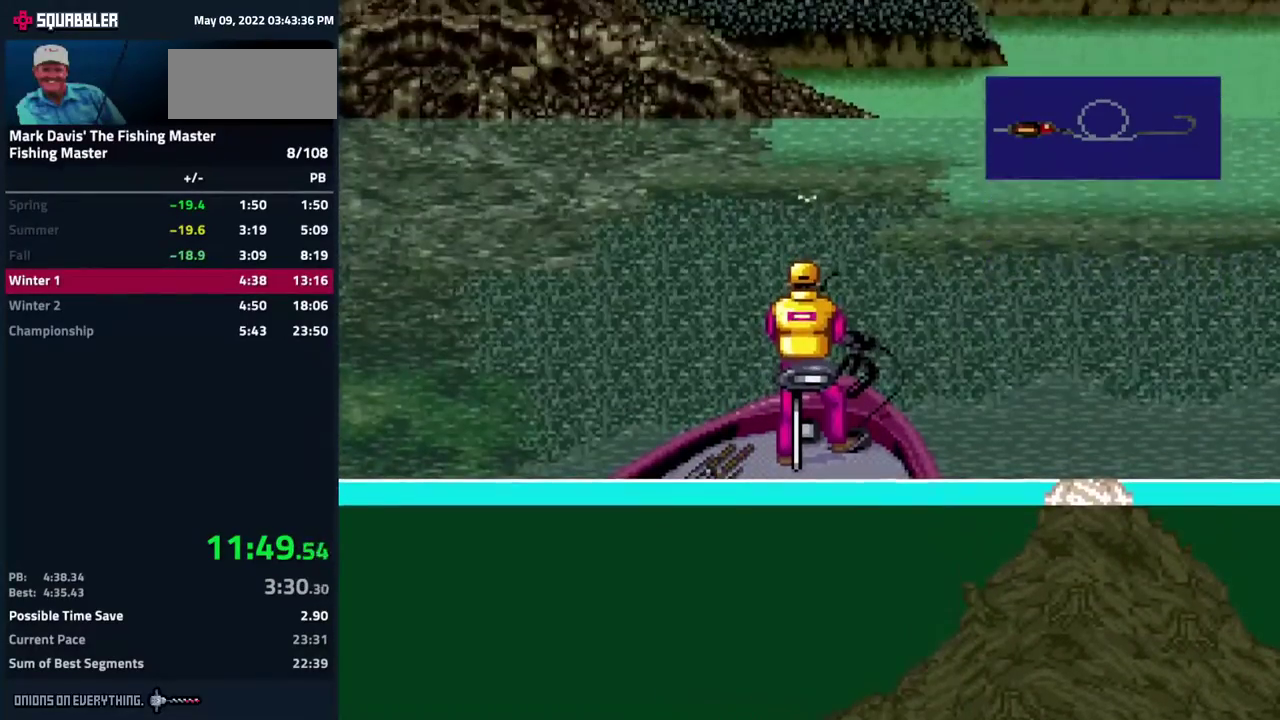
{"buttons": ["DPAD_DOWN"], "events": [[17, "A", "up"], [33, "A", "down"], [450, "A", "up"]]}
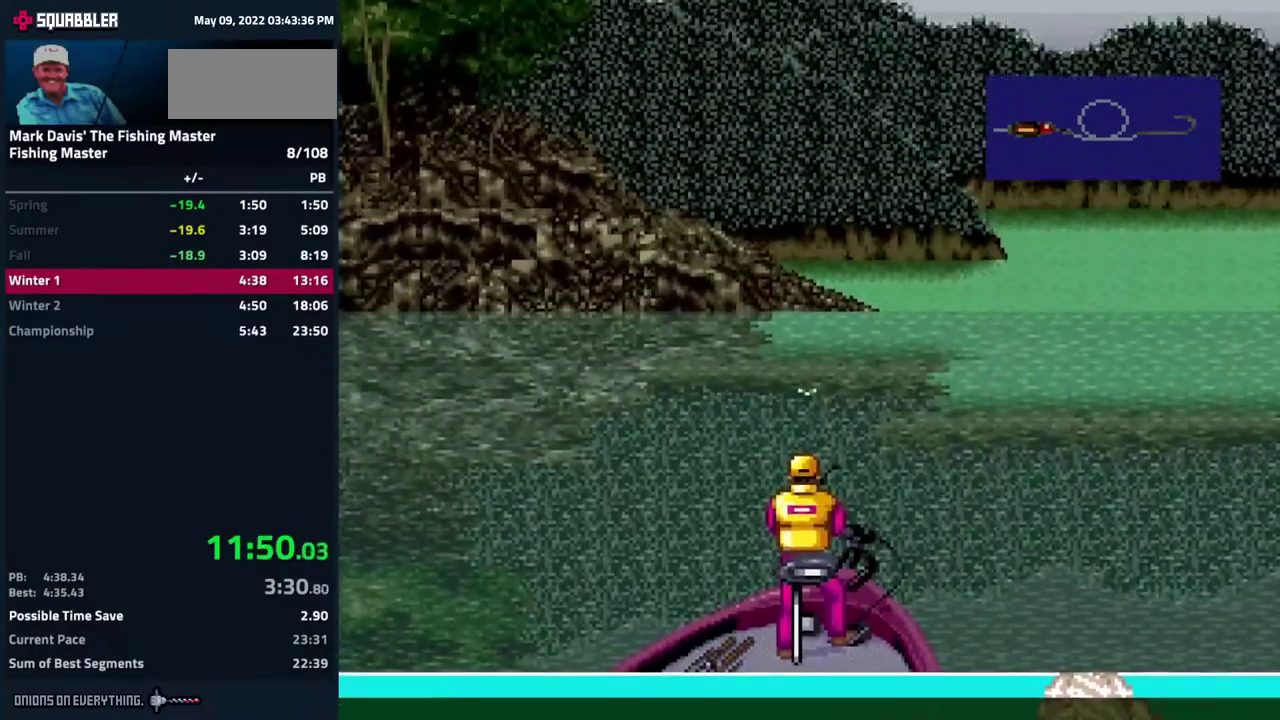
{"buttons": ["DPAD_DOWN"], "events": [[50, "A", "down"], [117, "A", "up"], [150, "A", "down"], [167, "A", "up"], [233, "A", "down"], [283, "A", "up"], [317, "A", "down"], [383, "A", "up"], [400, "A", "down"], [483, "A", "up"]]}
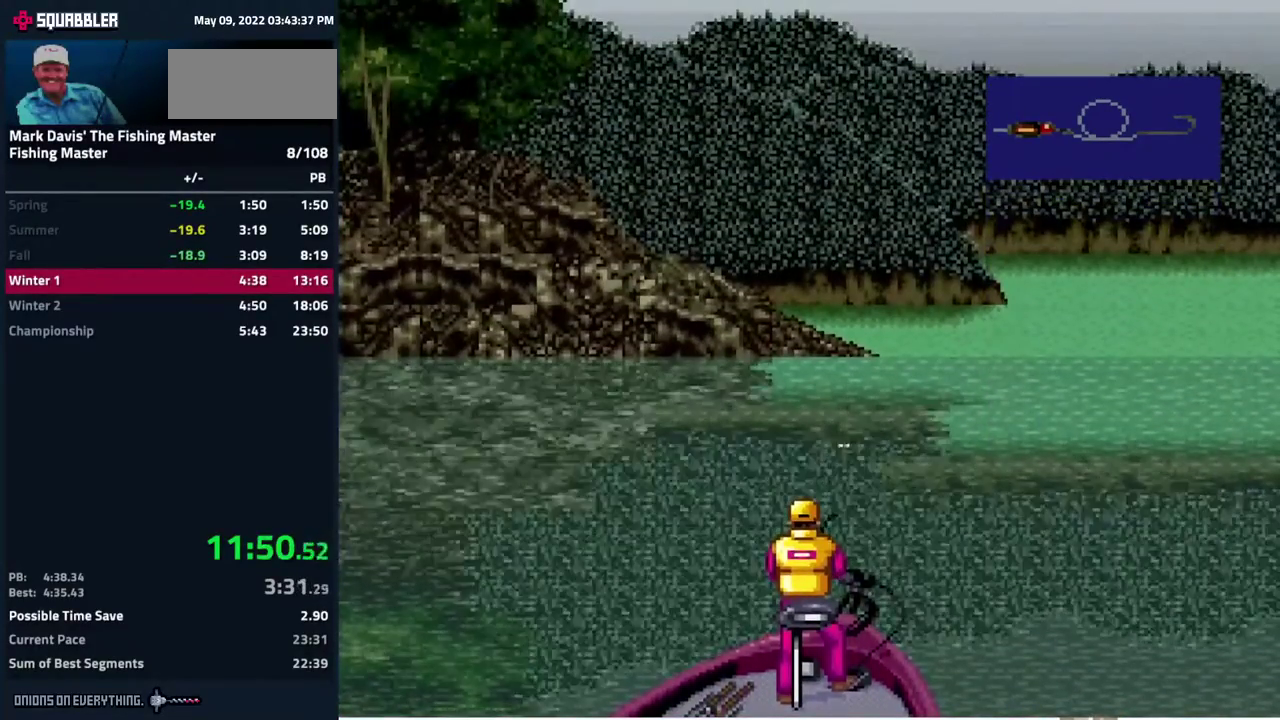
{"buttons": ["A", "DPAD_DOWN"], "events": [[17, "A", "down"], [67, "A", "up"], [100, "A", "down"], [167, "A", "up"], [183, "A", "down"], [200, "A", "up"], [217, "A", "down"], [233, "A", "up"], [267, "A", "down"], [333, "A", "up"], [367, "A", "down"], [433, "A", "up"], [467, "A", "down"]]}
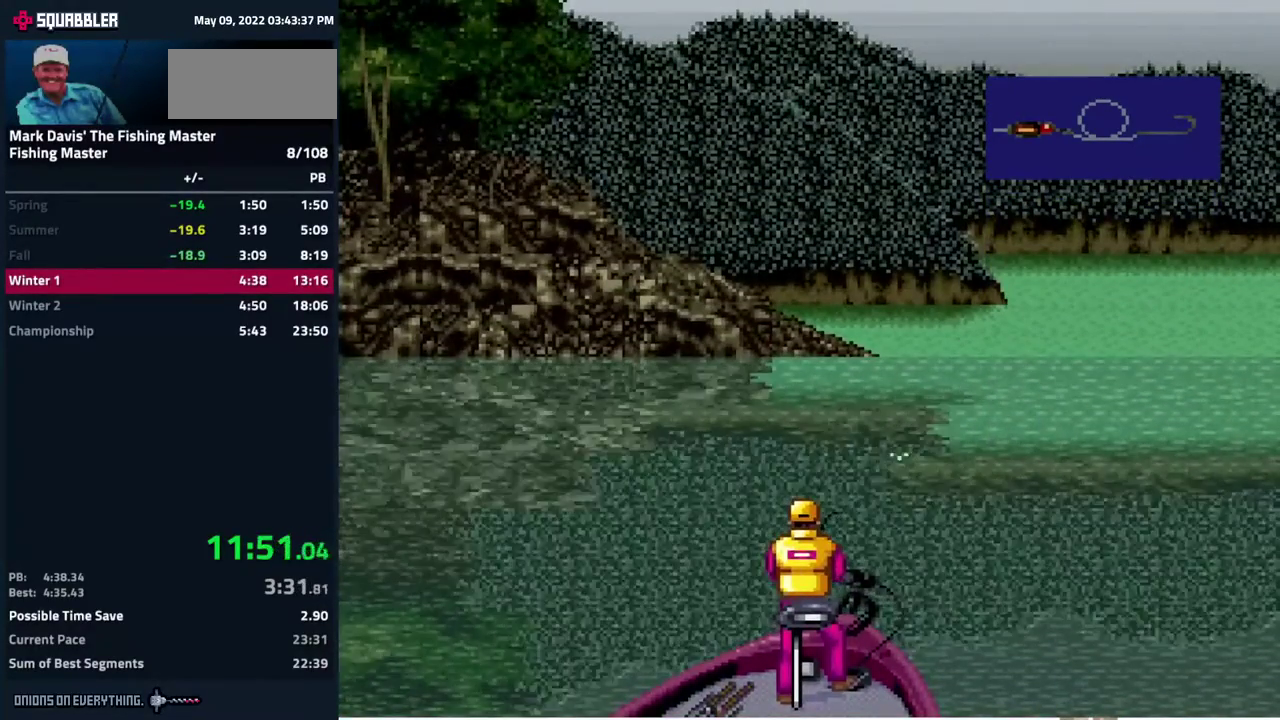
{"buttons": ["A", "DPAD_DOWN"], "events": [[17, "A", "up"], [50, "A", "down"], [100, "A", "up"], [300, "A", "down"]]}
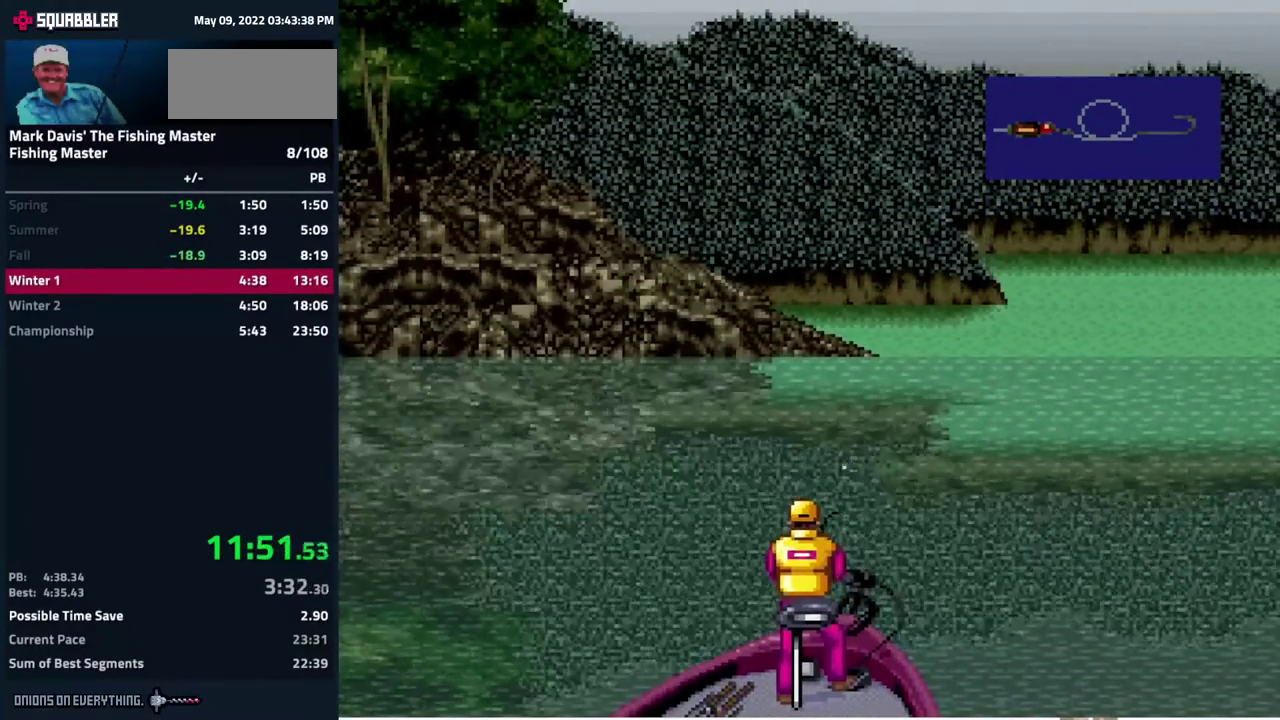
{"buttons": ["DPAD_DOWN"], "events": [[167, "A", "up"], [200, "A", "down"], [250, "A", "up"], [383, "A", "down"], [450, "A", "up"]]}
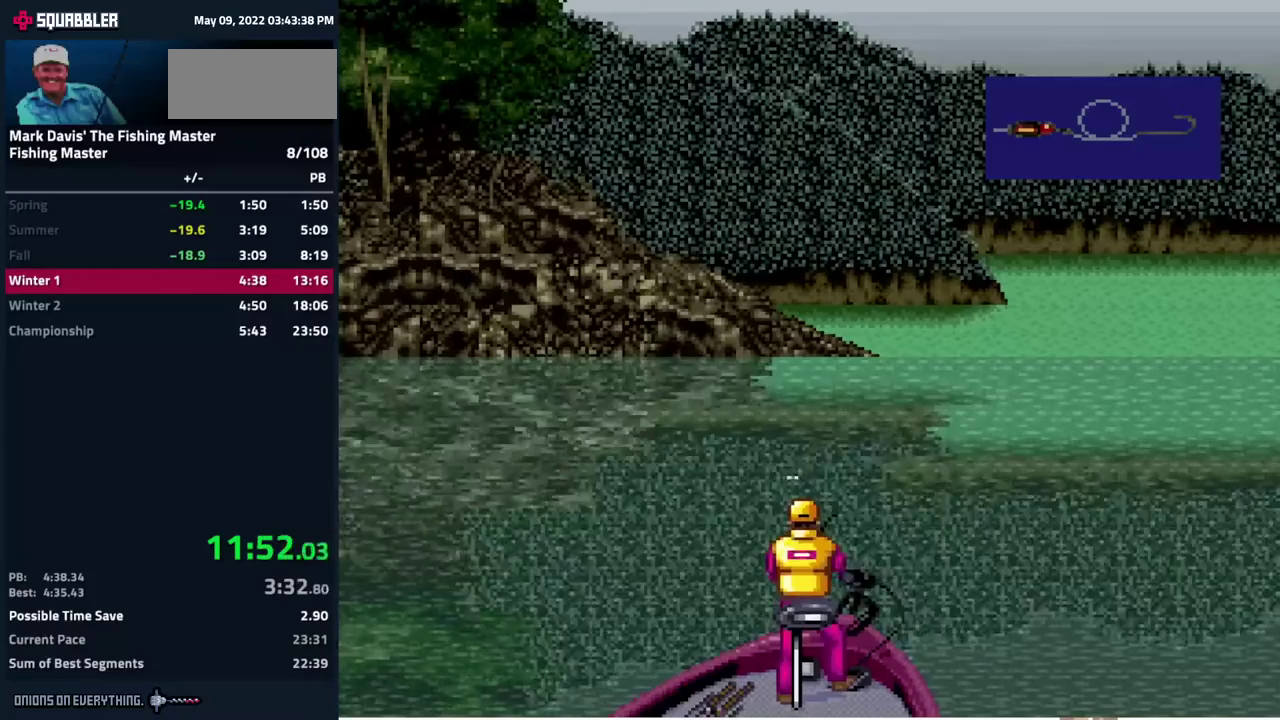
{"buttons": ["DPAD_DOWN"], "events": [[67, "A", "down"], [83, "A", "up"], [100, "A", "down"], [117, "A", "up"], [250, "A", "down"], [283, "A", "up"], [350, "A", "down"], [383, "A", "up"], [433, "A", "down"], [467, "A", "up"]]}
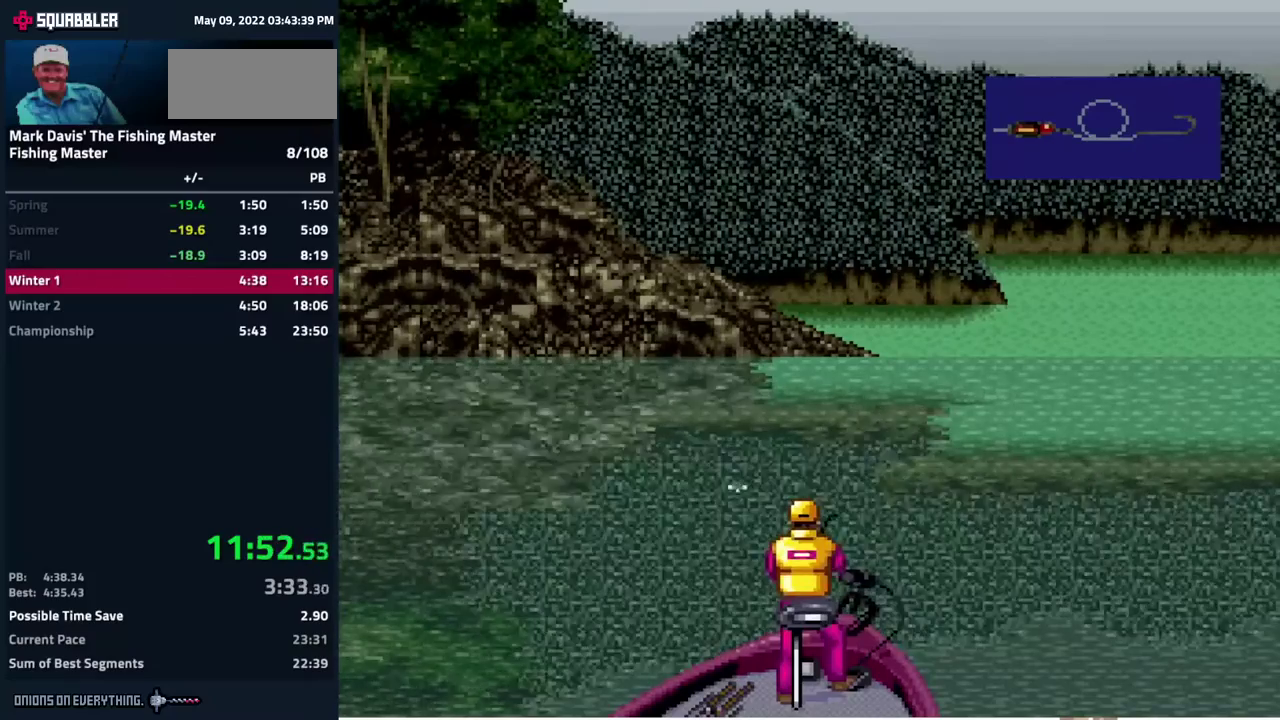
{"buttons": ["DPAD_DOWN"], "events": [[100, "A", "down"], [167, "A", "up"], [217, "A", "down"], [267, "A", "up"], [300, "A", "down"], [367, "A", "up"], [433, "A", "down"], [450, "A", "up"]]}
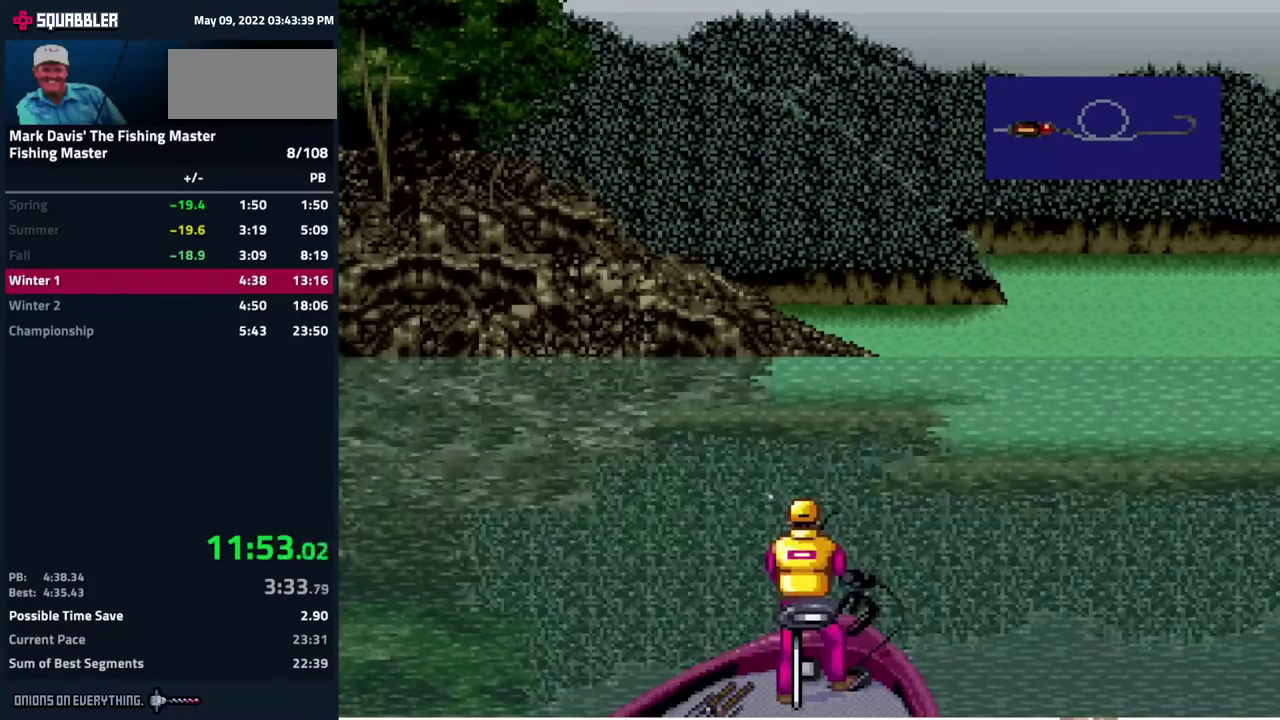
{"buttons": ["A", "DPAD_DOWN"], "events": [[17, "A", "down"], [50, "A", "up"], [83, "A", "down"], [133, "A", "up"], [183, "A", "down"], [250, "A", "up"], [300, "A", "down"], [317, "A", "up"], [367, "A", "down"]]}
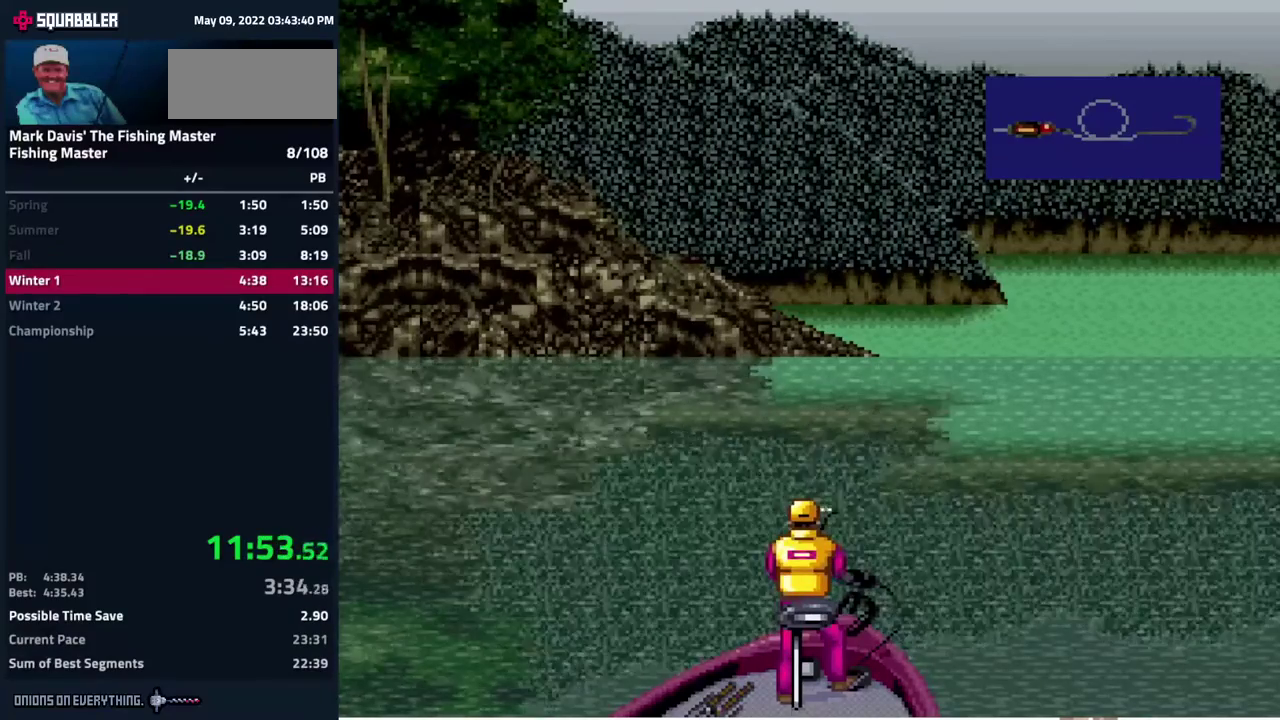
{"buttons": ["DPAD_DOWN"]}
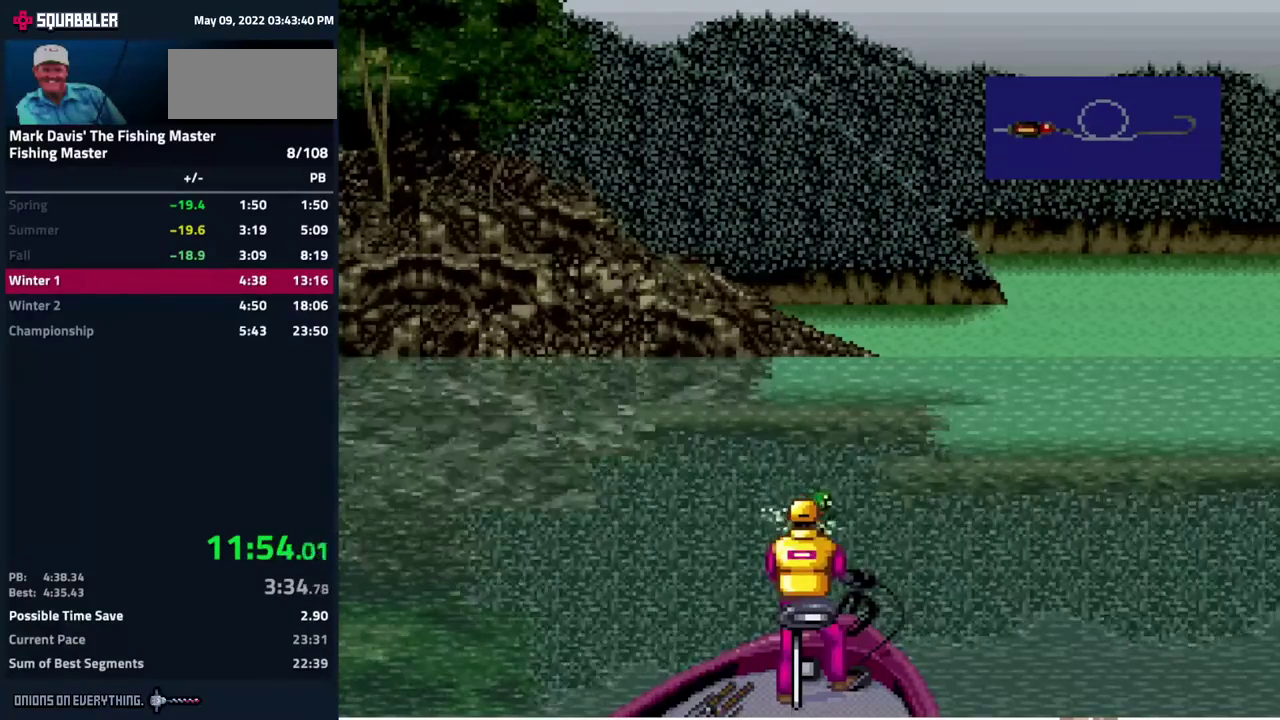
{"buttons": ["A", "DPAD_DOWN"]}
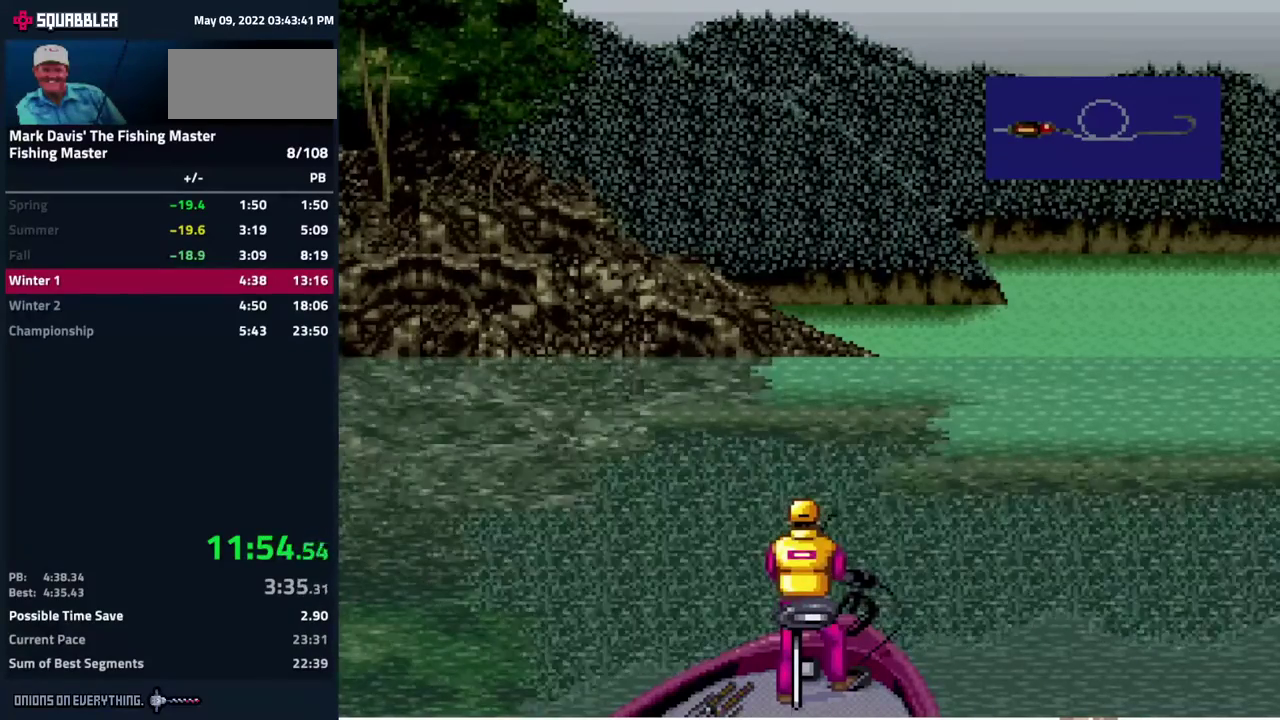
{"buttons": ["A", "DPAD_DOWN"], "events": [[417, "A", "up"], [433, "A", "down"], [467, "A", "up"], [500, "A", "down"]]}
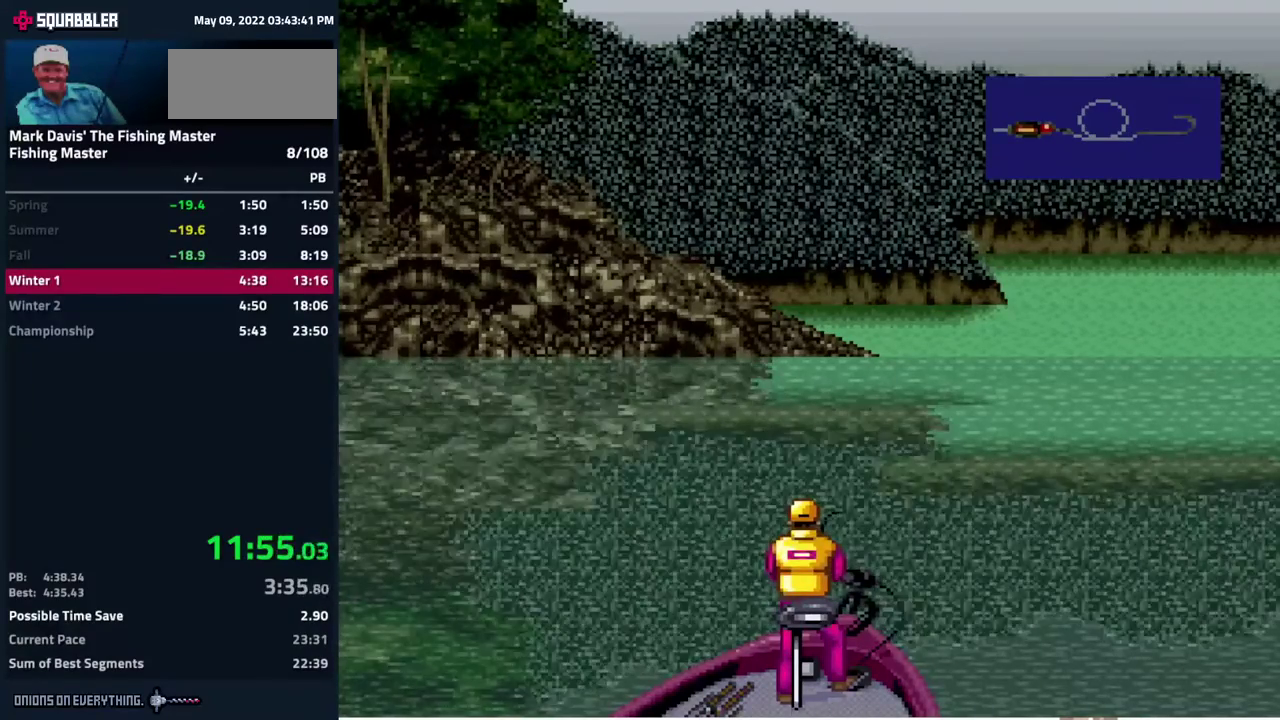
{"buttons": ["DPAD_DOWN"], "events": [[100, "A", "up"], [117, "A", "down"], [167, "A", "up"], [200, "A", "down"], [467, "A", "up"]]}
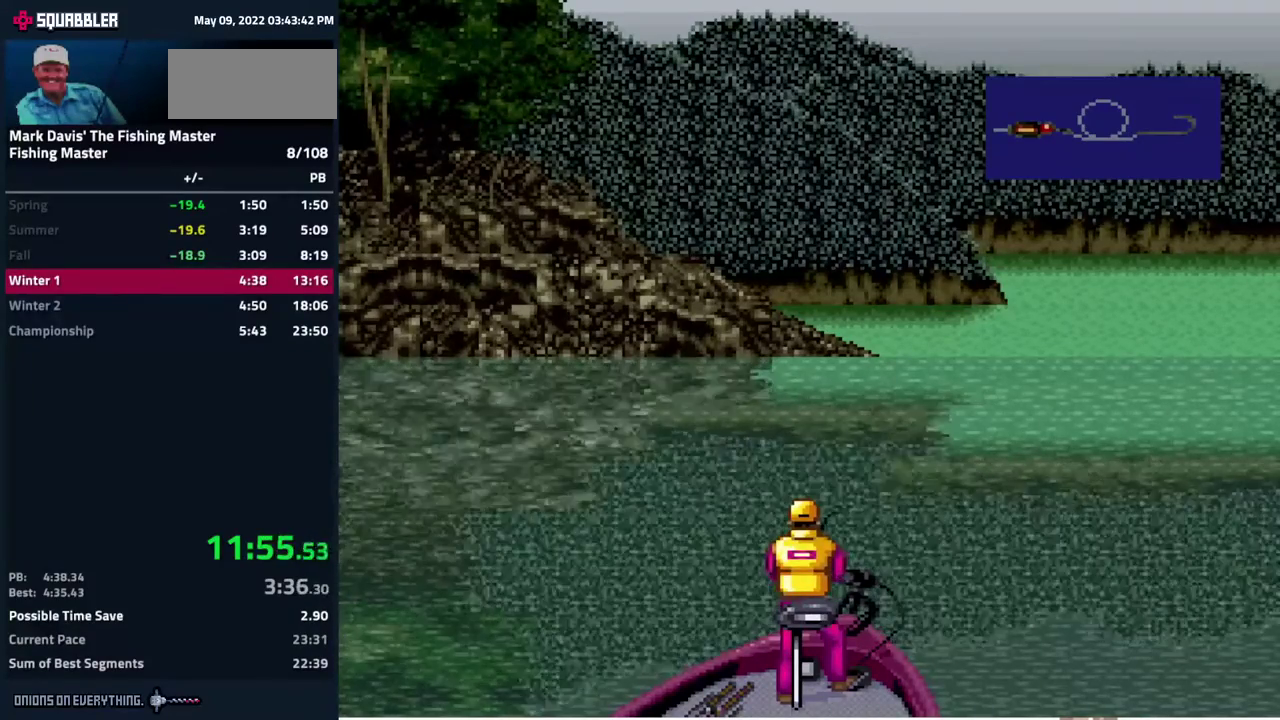
{"buttons": ["DPAD_DOWN"], "events": [[17, "A", "down"], [33, "A", "up"], [67, "A", "down"], [467, "A", "up"]]}
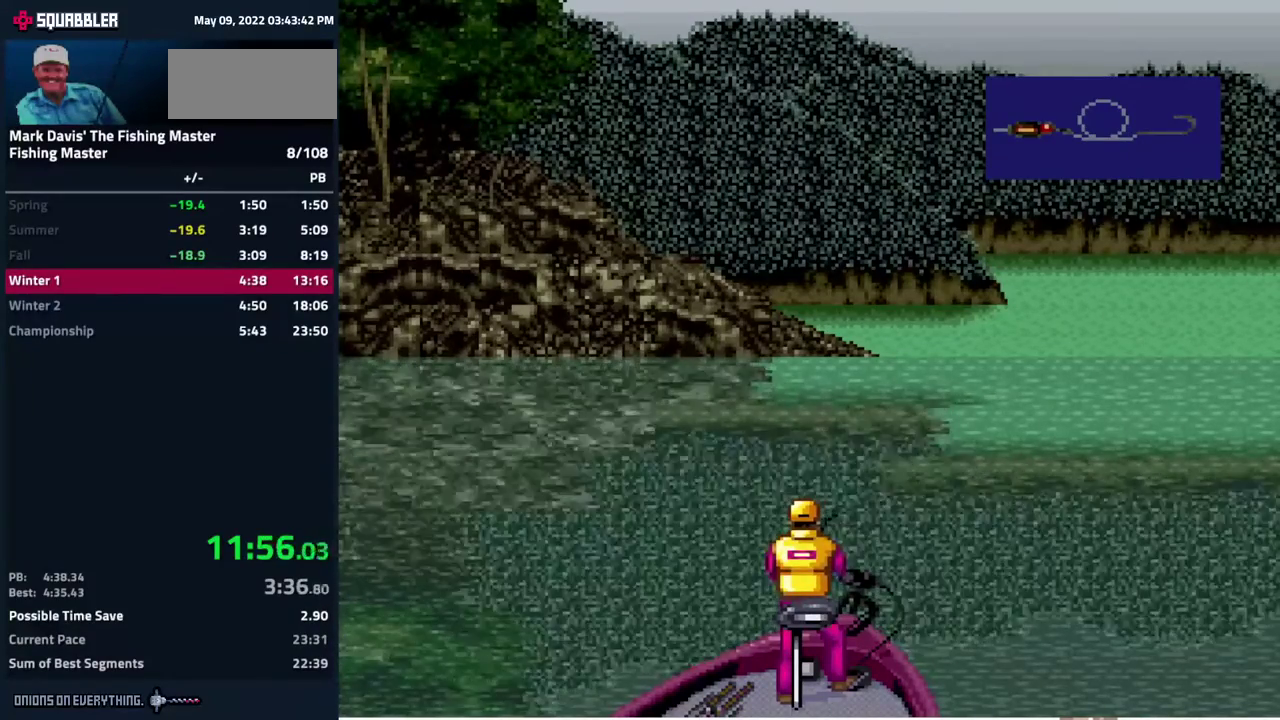
{"buttons": ["A", "DPAD_DOWN"], "events": [[33, "A", "down"], [83, "A", "up"], [100, "A", "down"], [167, "A", "up"], [200, "A", "down"], [233, "A", "up"], [267, "A", "down"], [333, "A", "up"], [400, "A", "down"], [417, "A", "up"], [433, "A", "down"]]}
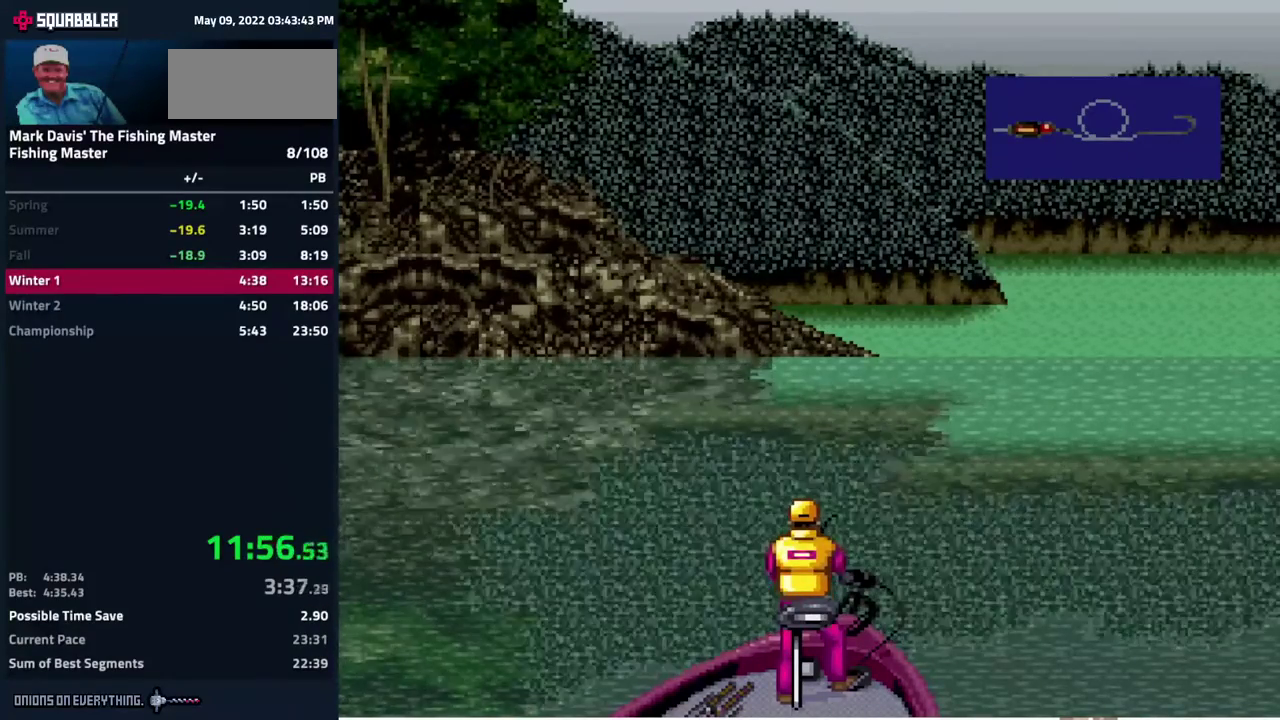
{"buttons": ["A", "DPAD_DOWN"], "events": [[183, "A", "up"], [217, "A", "down"], [250, "A", "up"], [283, "A", "down"]]}